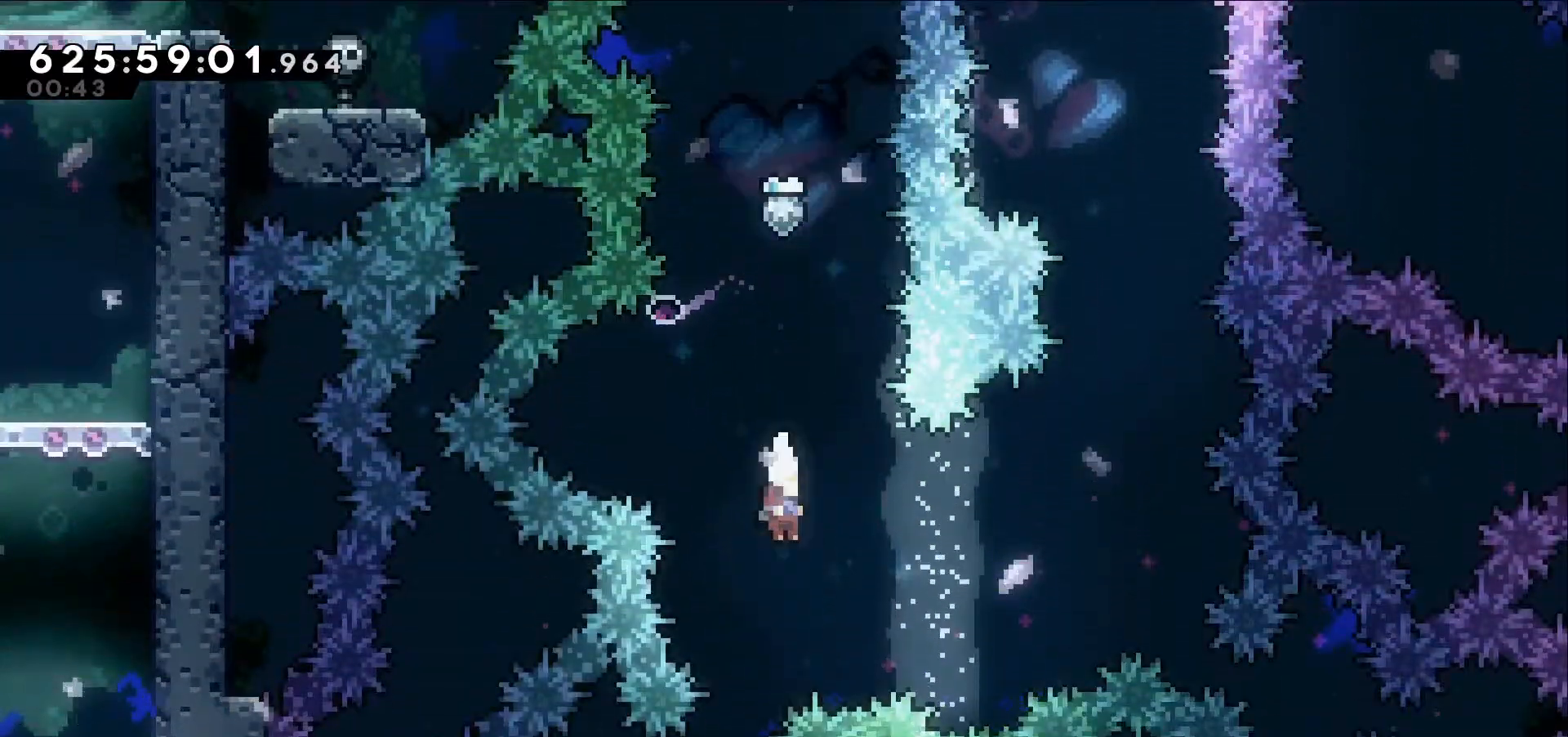
Gameplay with keyboard; each line is a JSON object with the keys held at the frame after it. "events" lists presses ("down") and releases ("up") of "dash", "demo", "down", "grab", "jump", "jump2", "left", "right" and "up" between this image and that frame as [ms after this image, input, new state], when the widget could be followed in between. No other keys are recorded. Mouse input is not recorded. Key names are as the overlay labels them; some are game actions (e.g. jump) rather than physical keys.
{"keys": ["right"]}
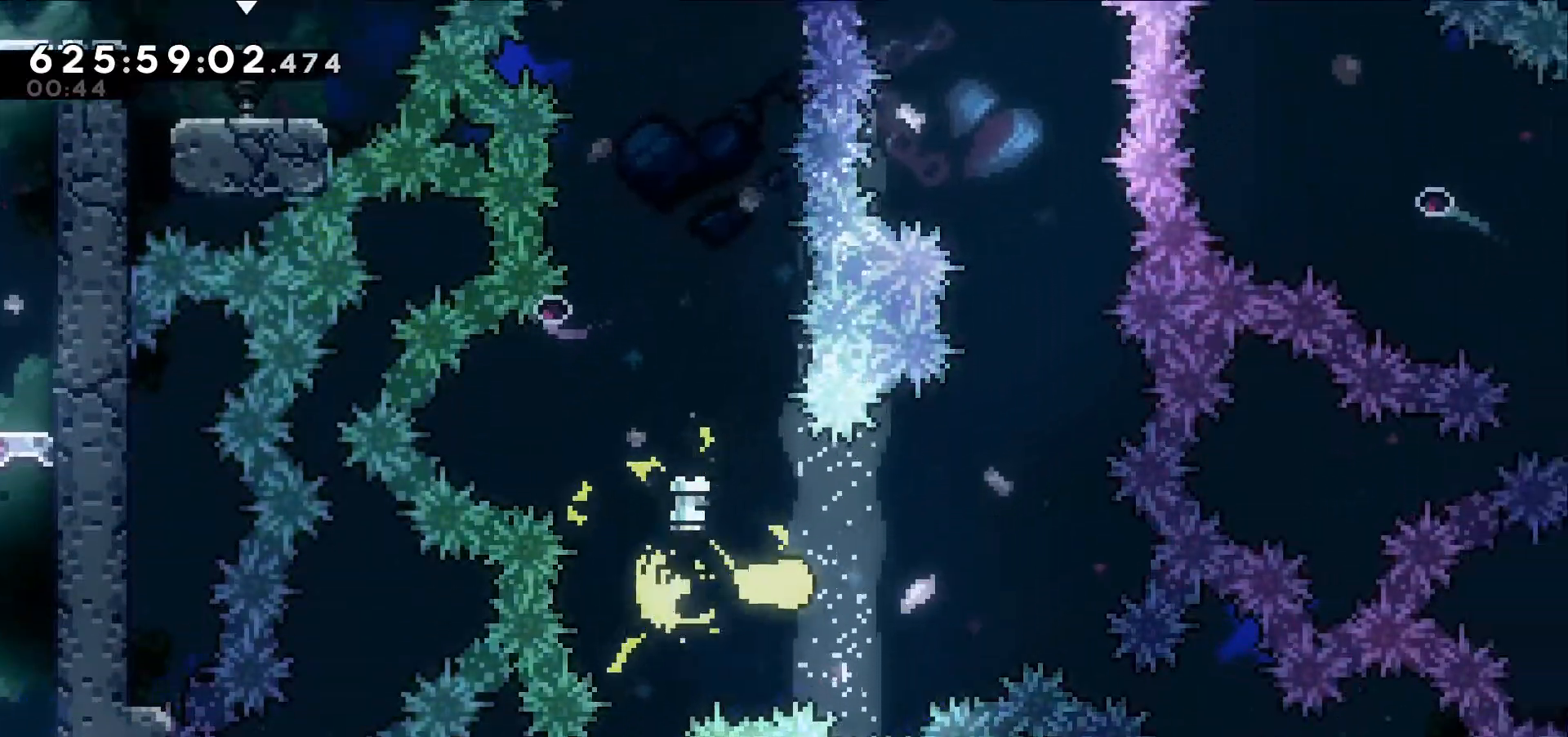
{"keys": ["up"], "events": [[67, "up", "down"], [284, "right", "up"]]}
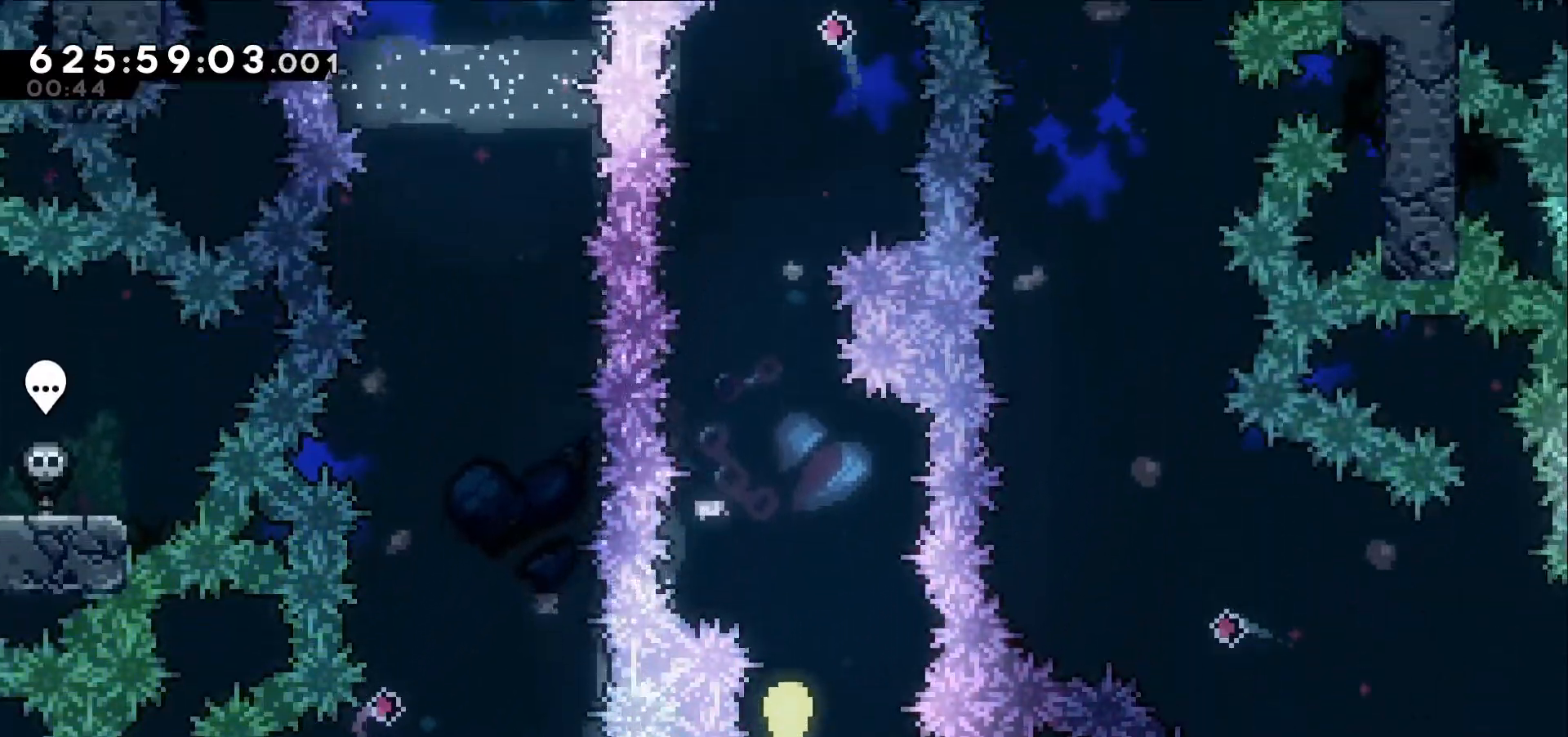
{"keys": ["up"], "events": [[167, "left", "down"], [267, "left", "up"]]}
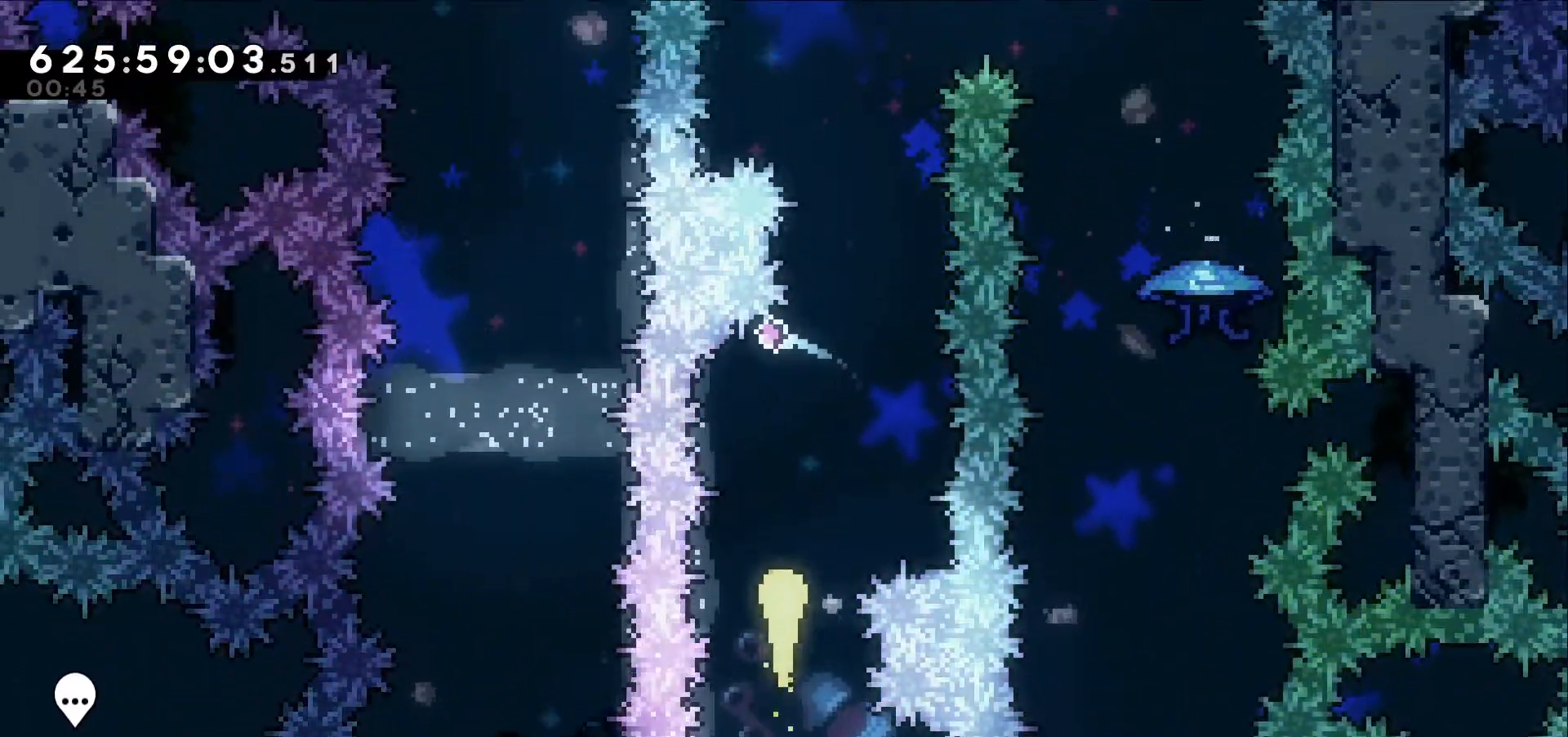
{"keys": ["right", "up"], "events": [[34, "right", "down"], [184, "right", "up"], [500, "right", "down"]]}
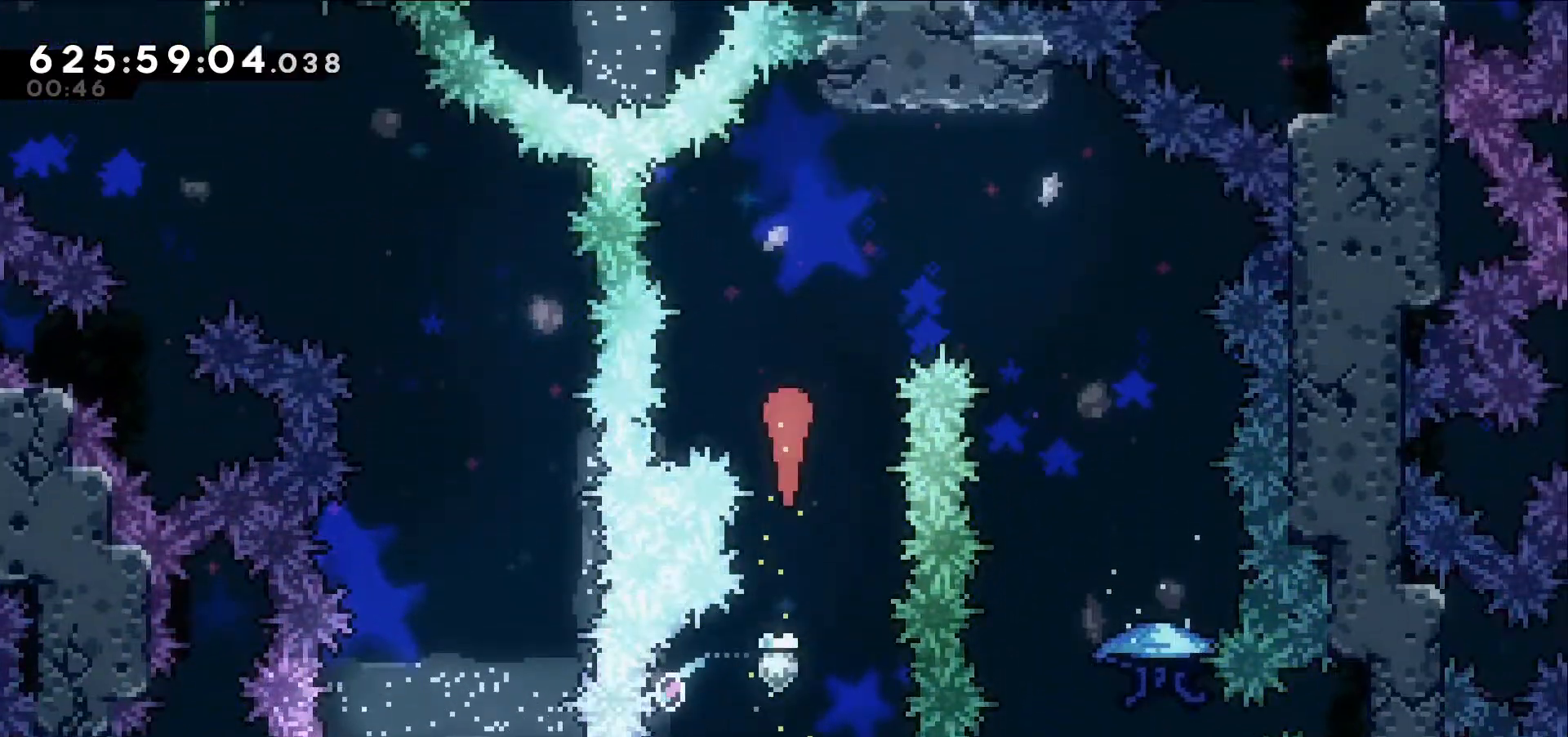
{"keys": ["down"], "events": [[100, "up", "up"], [300, "down", "down"], [434, "right", "up"]]}